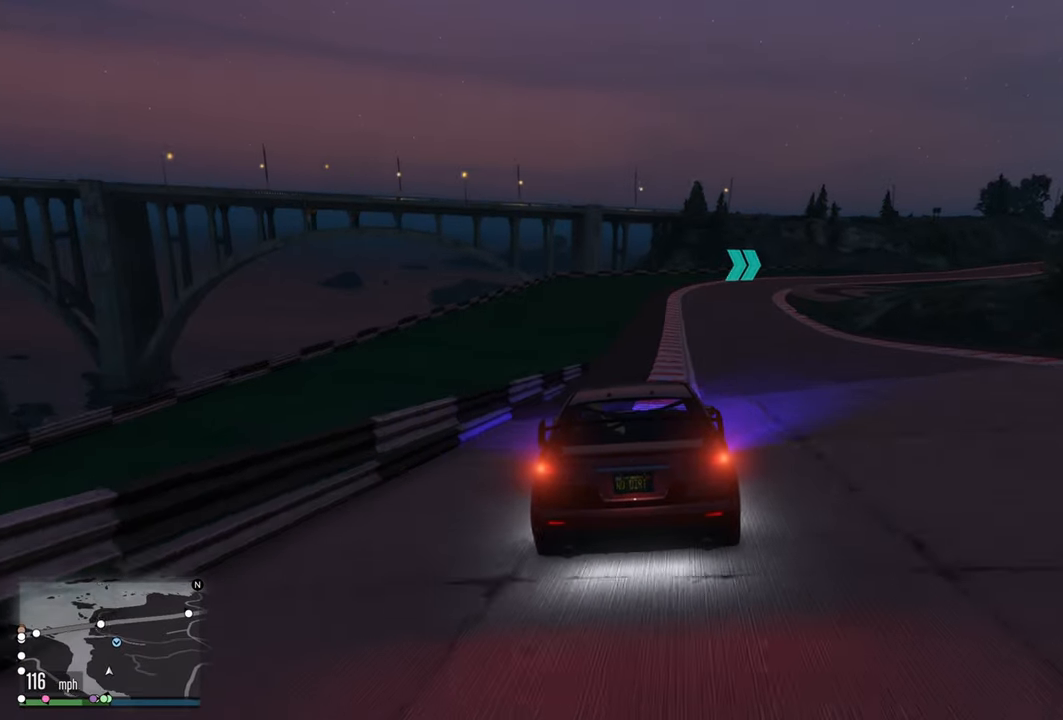
Gameplay with a controller (Xbox layout); each line is a JSON object with the inputs held at the frame after it. "events" lists button and stick changes between this image and that frame as [ms after this image, input, new state], when the widget could be followed in between.
{"buttons": ["R2"], "left_stick": "right", "right_stick": "center", "events": [[100, "left_stick", "right"], [234, "left_stick", "center"], [400, "left_stick", "right"]]}
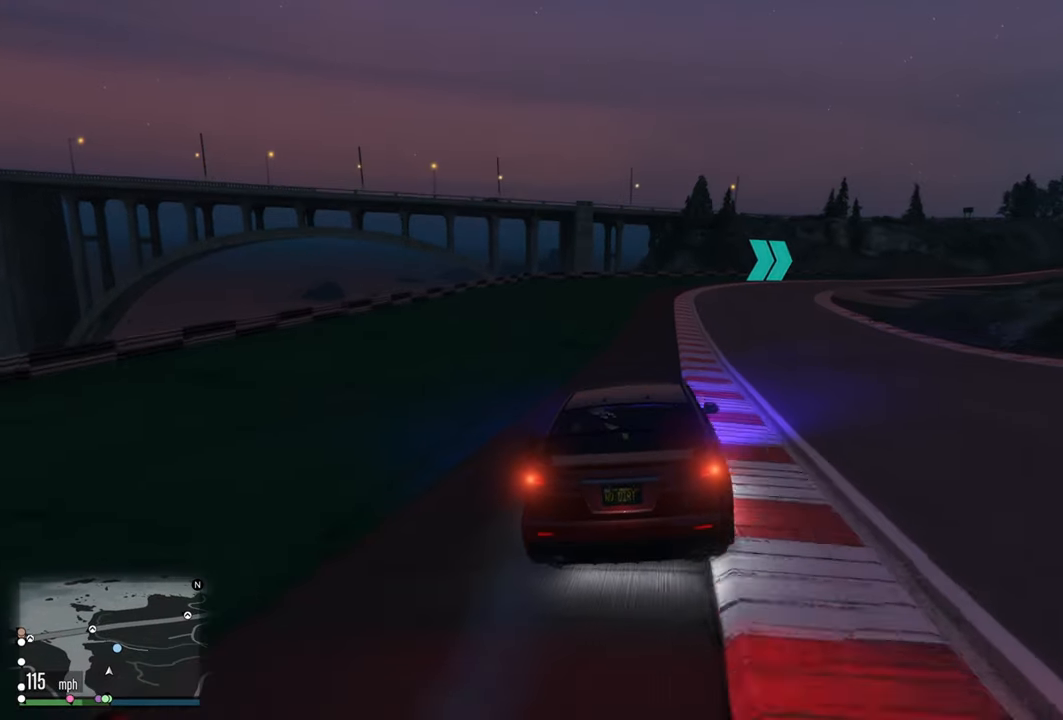
{"buttons": [], "left_stick": "right", "right_stick": "center", "events": [[50, "left_stick", "center"], [150, "left_stick", "right"], [467, "R2", "up"]]}
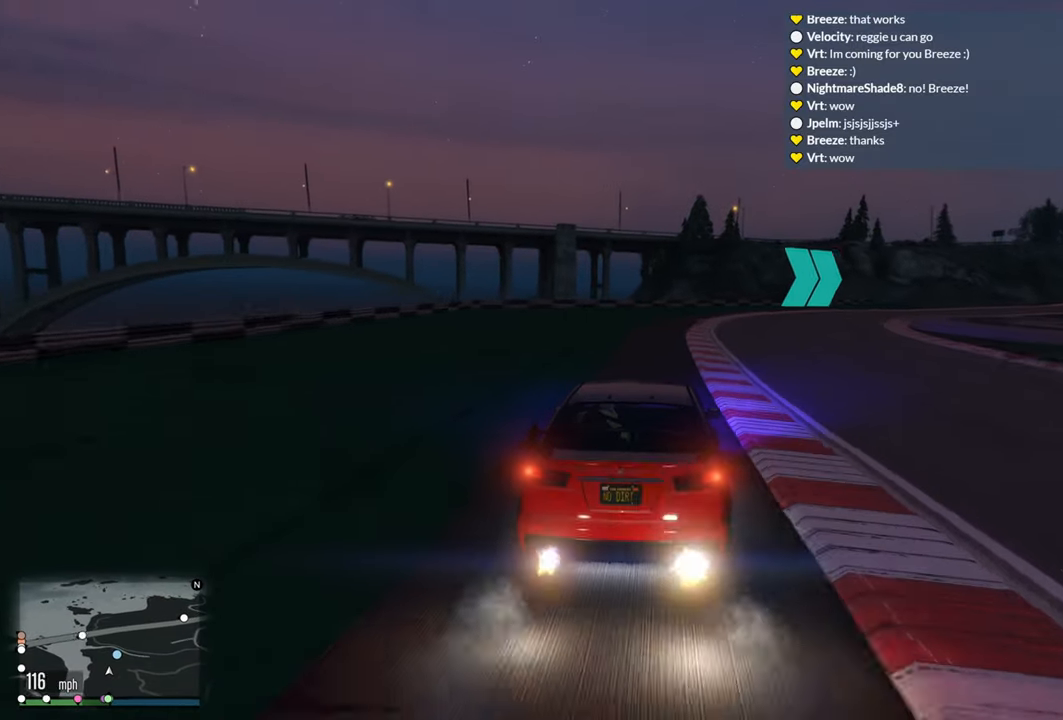
{"buttons": [], "left_stick": "right", "right_stick": "center", "events": [[17, "left_stick", "center"], [100, "left_stick", "right"], [150, "L2", "down"], [384, "L2", "up"]]}
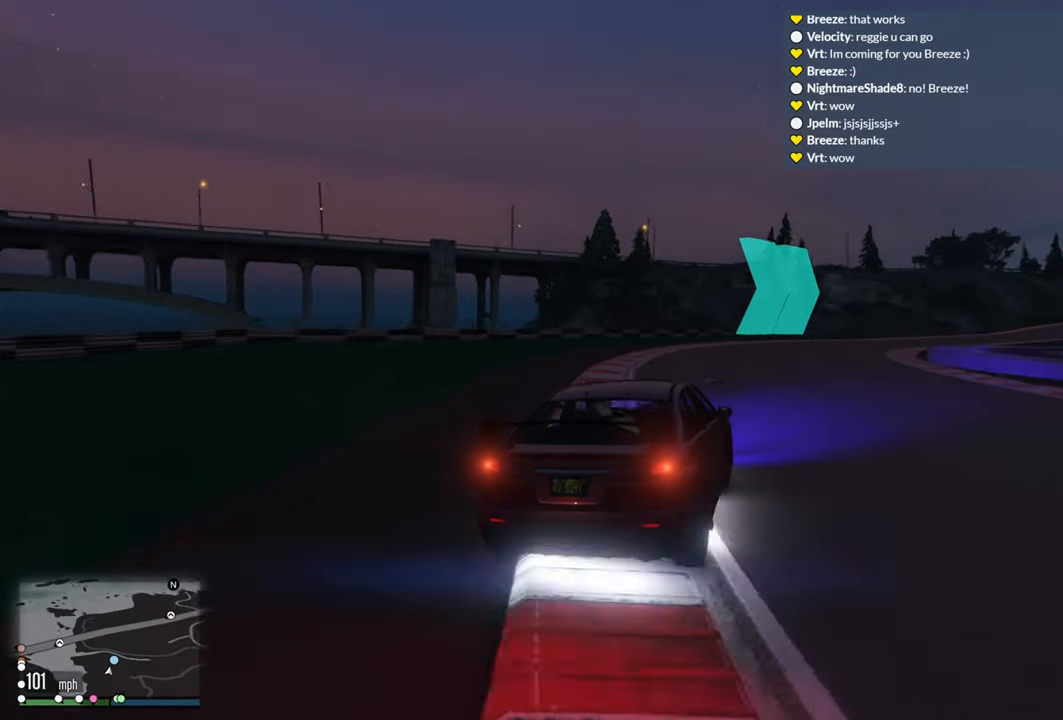
{"buttons": ["R2"], "left_stick": "center", "right_stick": "center", "events": [[50, "left_stick", "center"], [234, "R2", "down"], [234, "left_stick", "right"], [367, "left_stick", "center"]]}
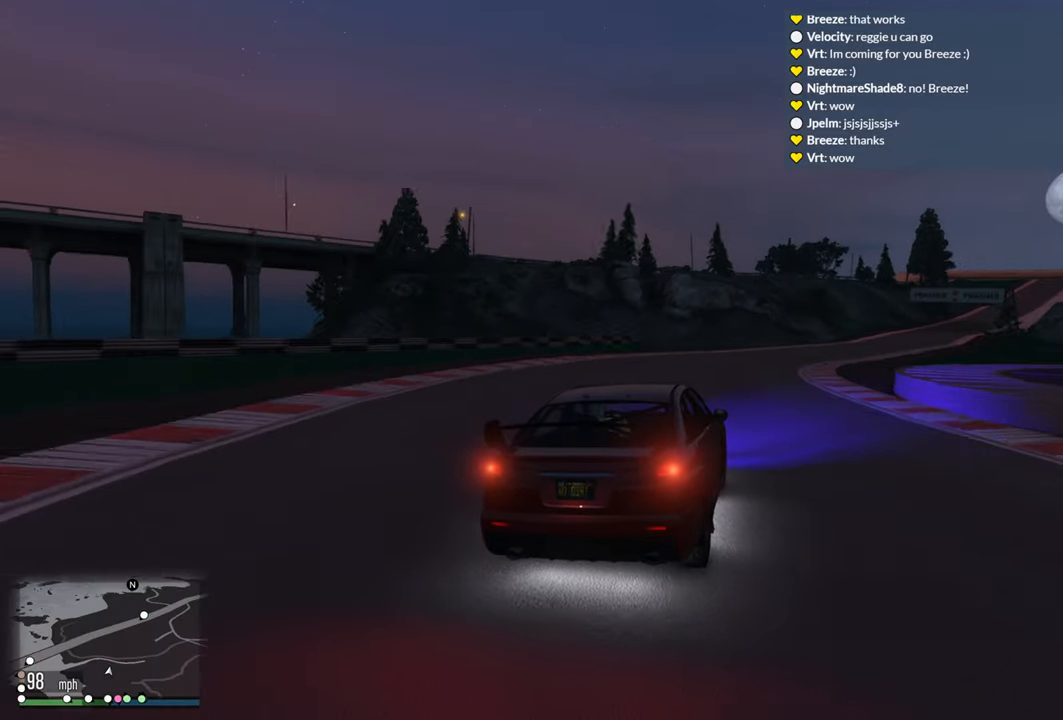
{"buttons": ["R2"], "left_stick": "center", "right_stick": "center", "events": [[34, "left_stick", "right"], [200, "left_stick", "center"], [300, "left_stick", "right"], [484, "left_stick", "center"]]}
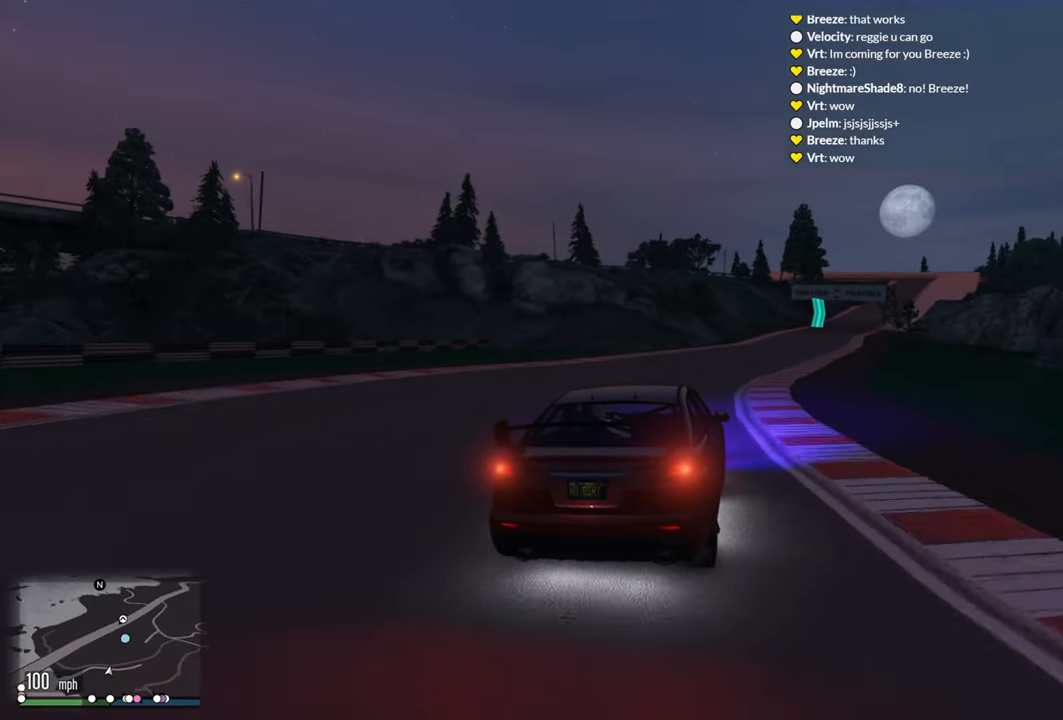
{"buttons": ["R2"], "left_stick": "center", "right_stick": "center", "events": [[334, "left_stick", "right"], [484, "left_stick", "center"]]}
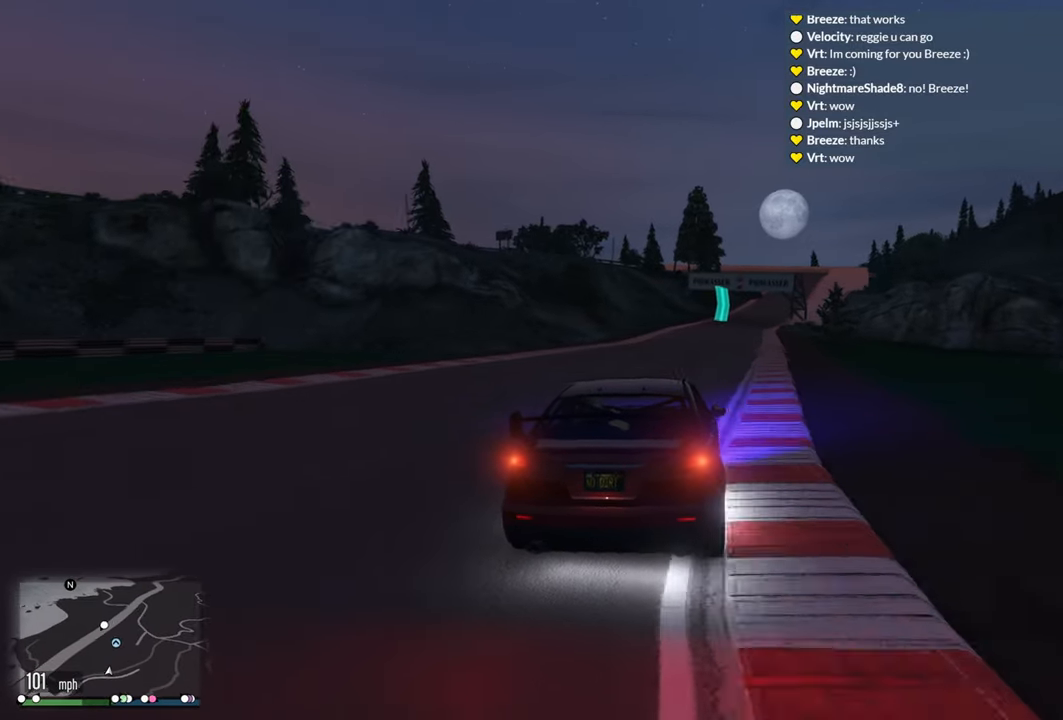
{"buttons": ["R2"], "left_stick": "center", "right_stick": "center", "events": [[217, "left_stick", "right"], [367, "left_stick", "center"]]}
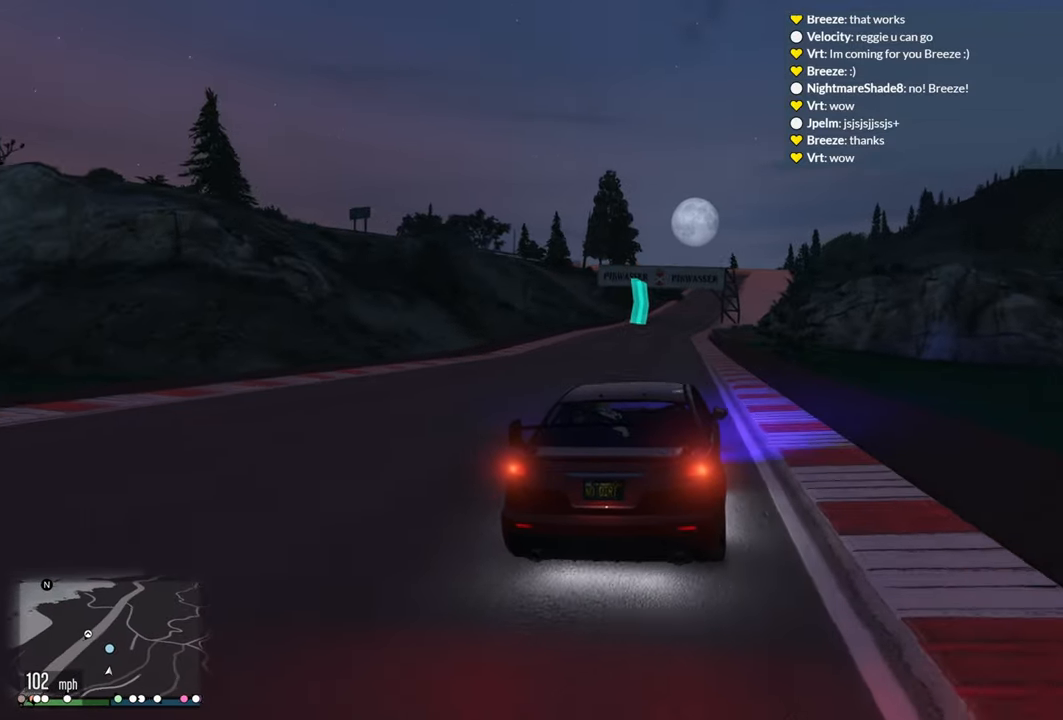
{"buttons": ["R2"], "left_stick": "center", "right_stick": "center", "events": [[100, "left_stick", "left"], [234, "left_stick", "center"]]}
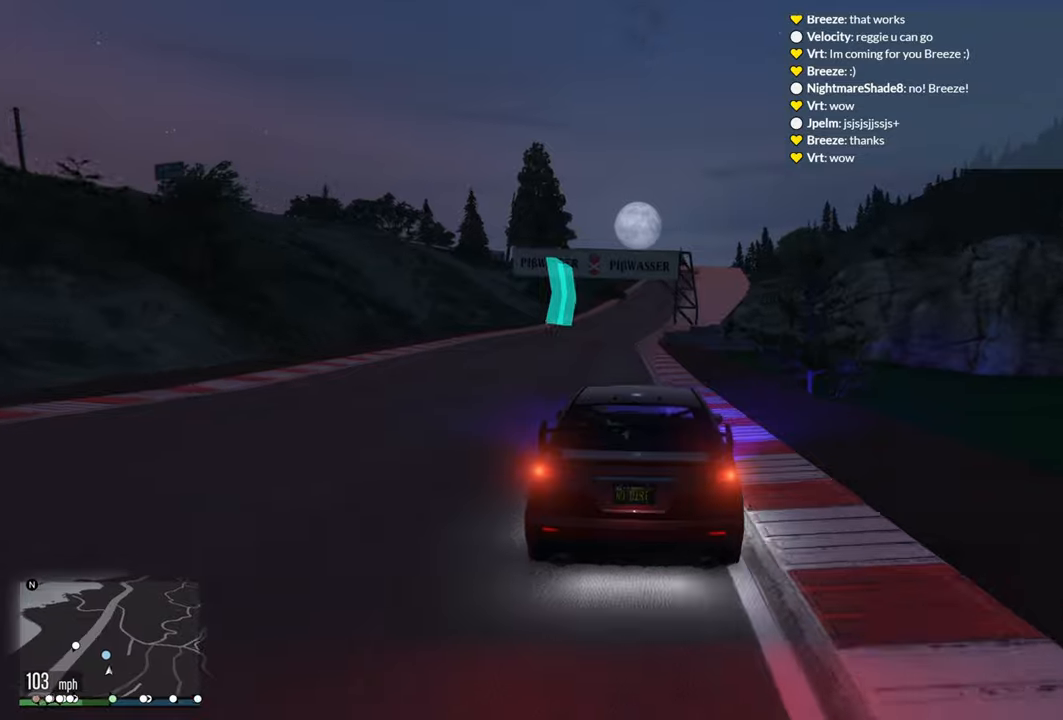
{"buttons": ["R2"], "left_stick": "center", "right_stick": "center", "events": []}
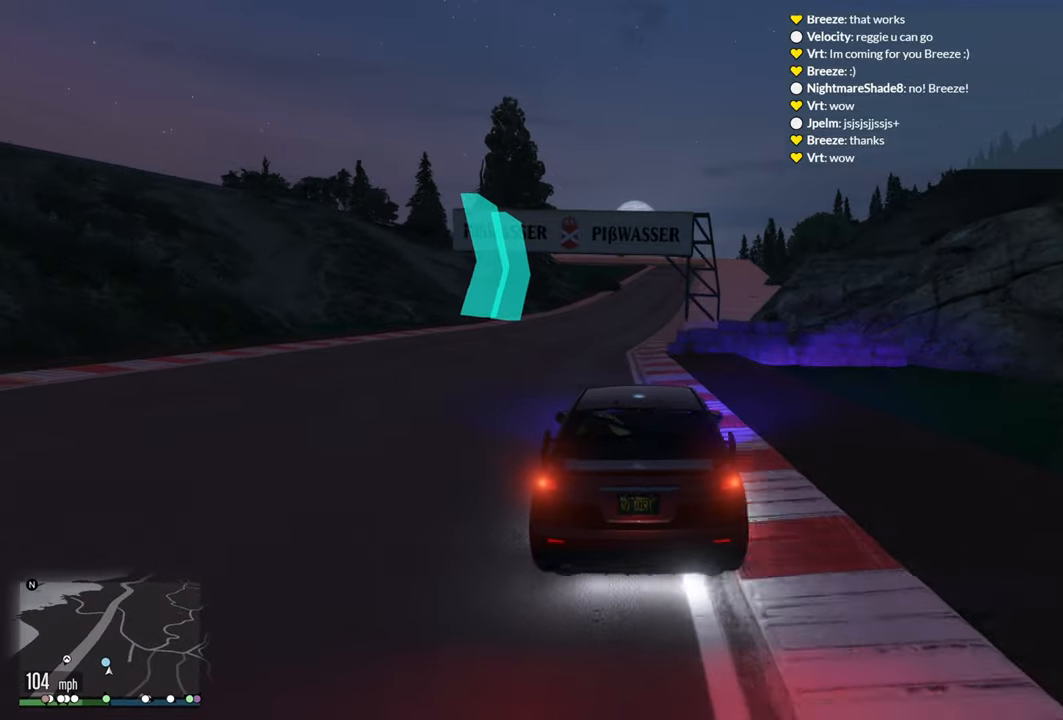
{"buttons": ["R2"], "left_stick": "center", "right_stick": "center", "events": [[16, "left_stick", "left"], [100, "left_stick", "center"]]}
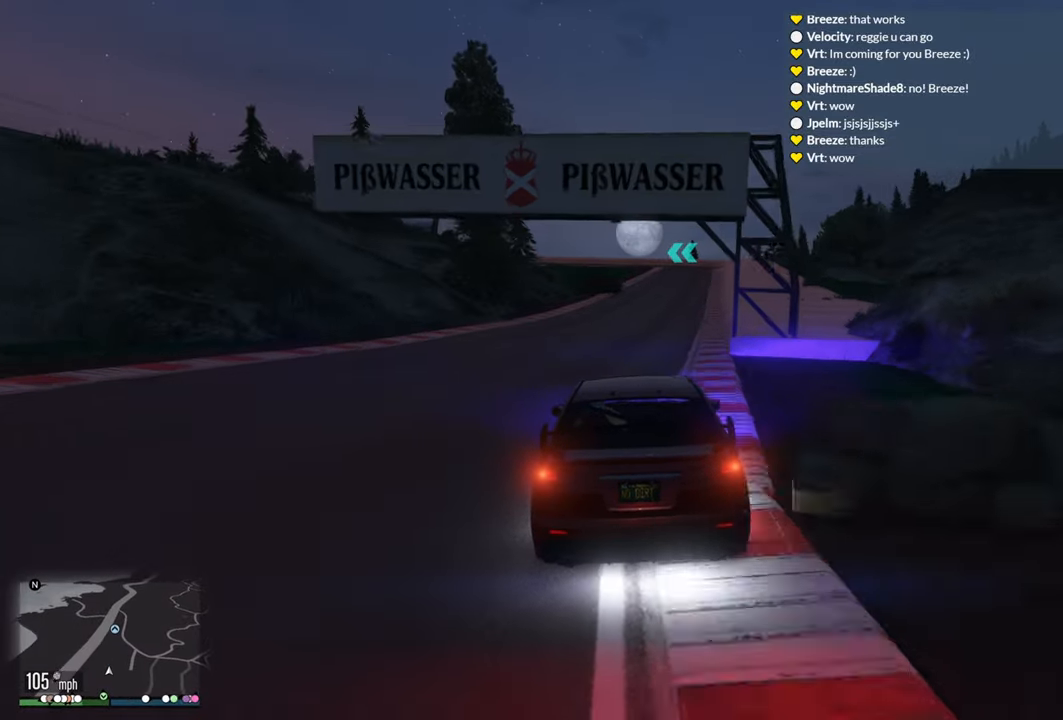
{"buttons": ["R2"], "left_stick": "center", "right_stick": "center", "events": [[16, "left_stick", "right"], [200, "left_stick", "center"]]}
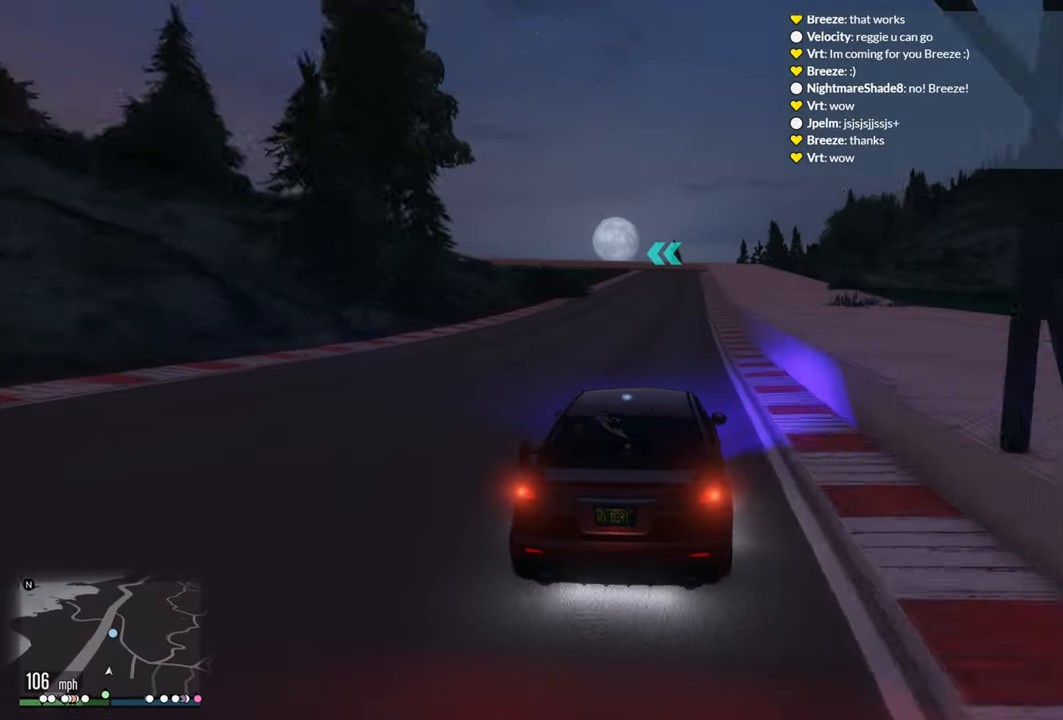
{"buttons": ["R2"], "left_stick": "center", "right_stick": "center", "events": [[100, "left_stick", "right"], [200, "left_stick", "center"]]}
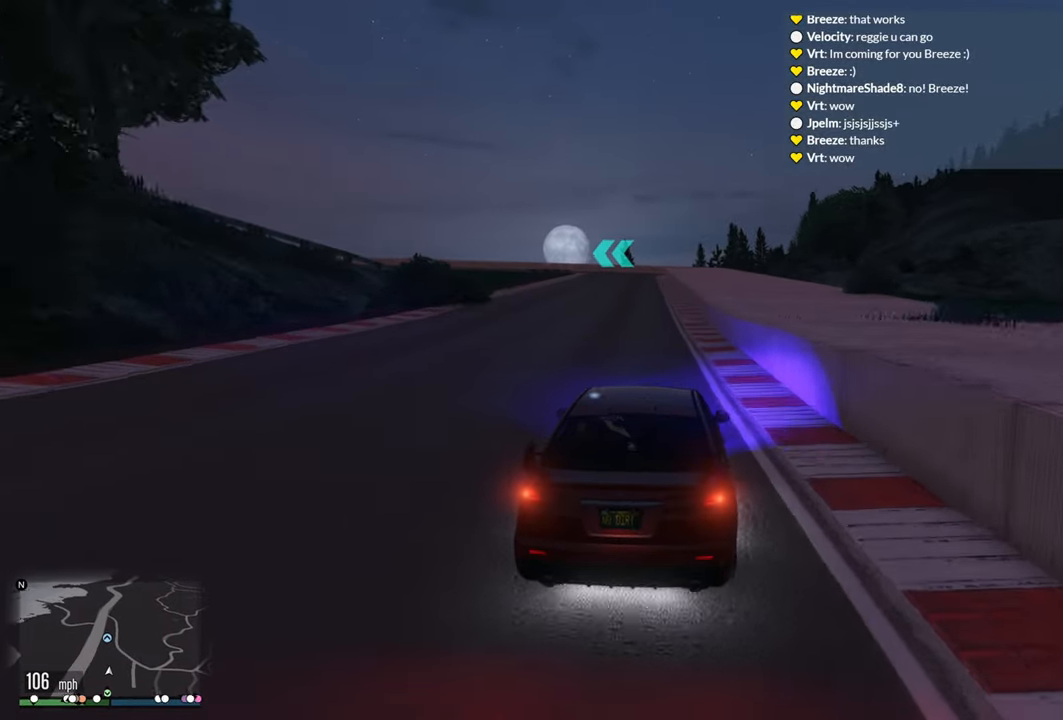
{"buttons": ["R2"], "left_stick": "center", "right_stick": "center", "events": [[316, "left_stick", "left"], [416, "left_stick", "center"]]}
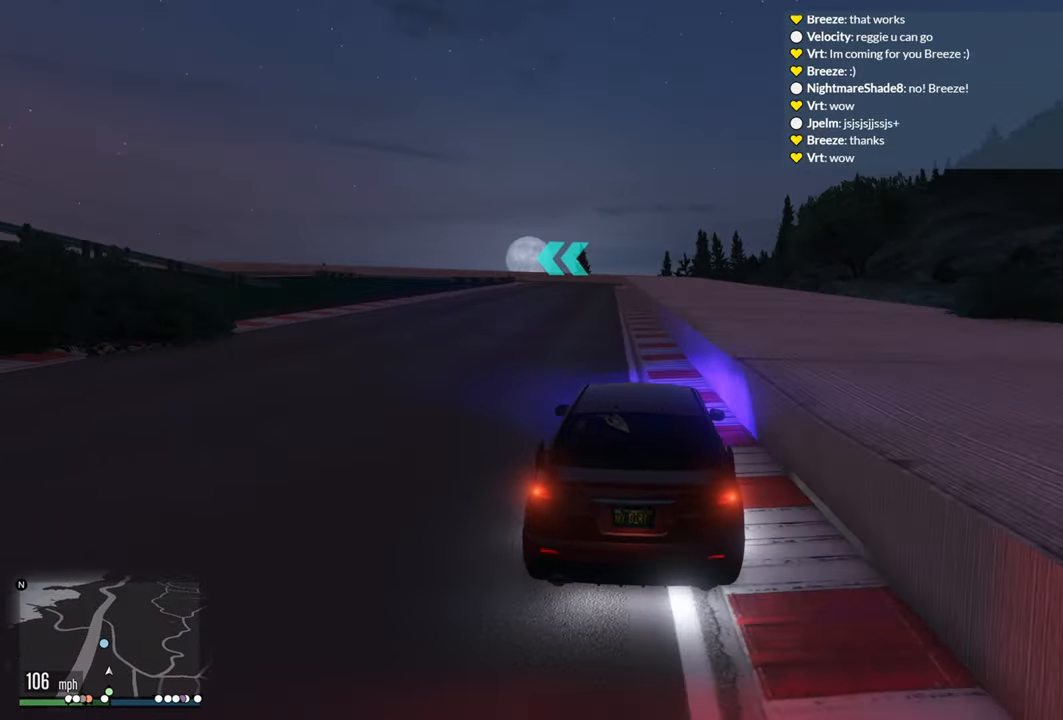
{"buttons": ["R2"], "left_stick": "center", "right_stick": "center", "events": [[50, "left_stick", "left"], [183, "left_stick", "center"]]}
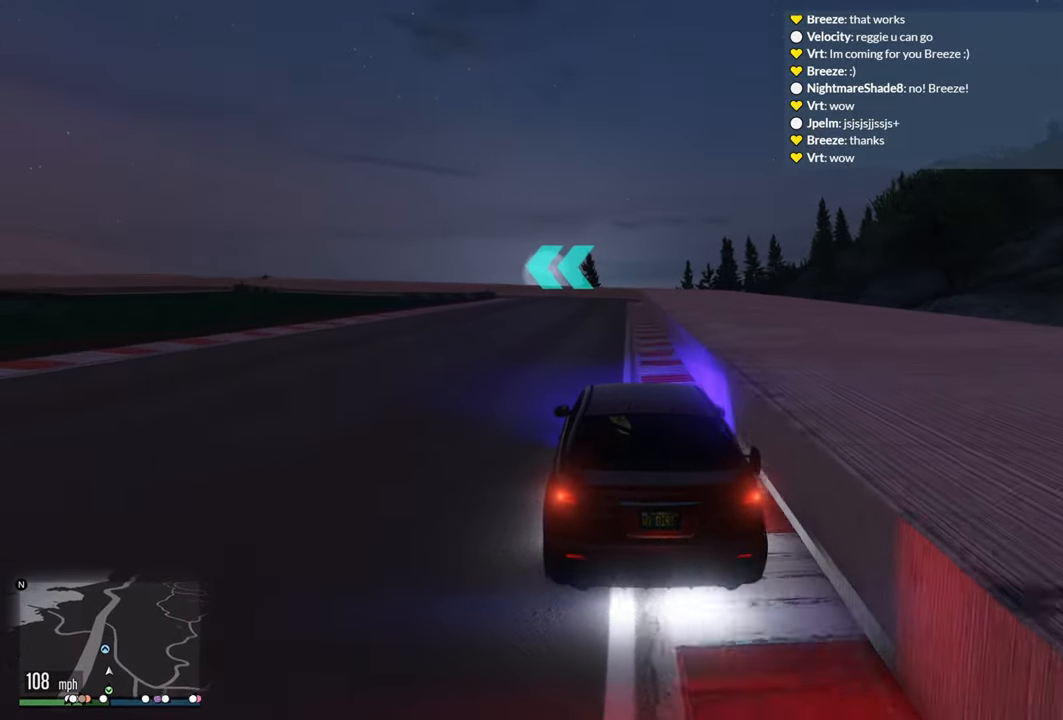
{"buttons": ["R2"], "left_stick": "left", "right_stick": "center", "events": [[366, "left_stick", "left"]]}
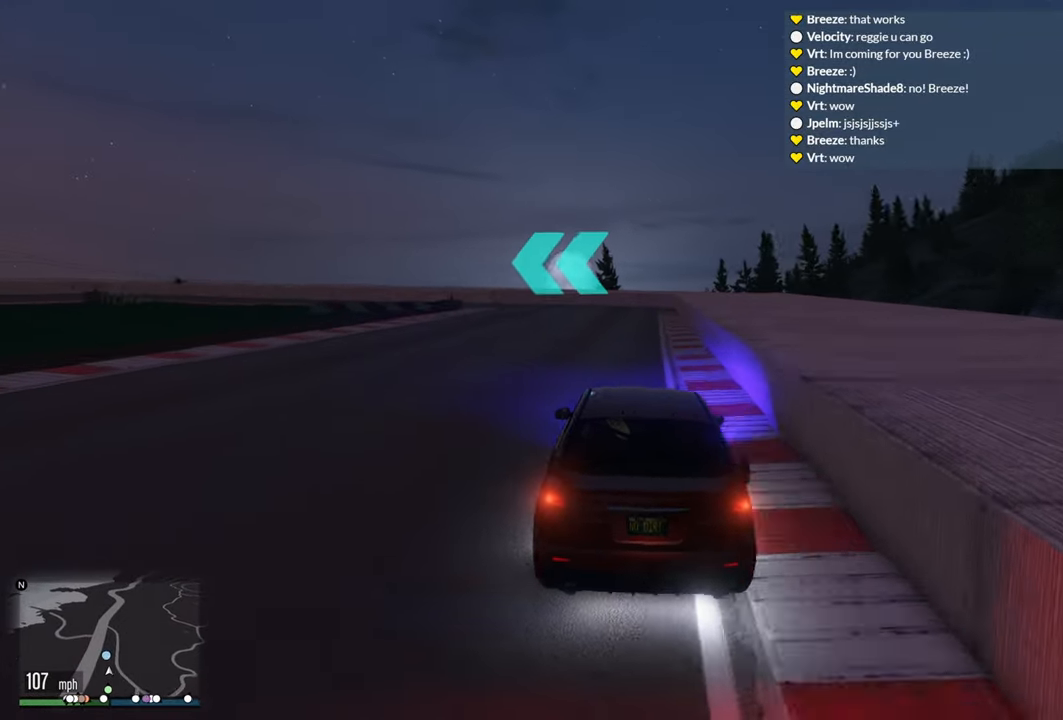
{"buttons": ["L2"], "left_stick": "left", "right_stick": "center", "events": [[33, "L2", "down"], [33, "left_stick", "center"], [50, "R2", "up"], [133, "left_stick", "left"], [300, "left_stick", "center"], [400, "left_stick", "left"]]}
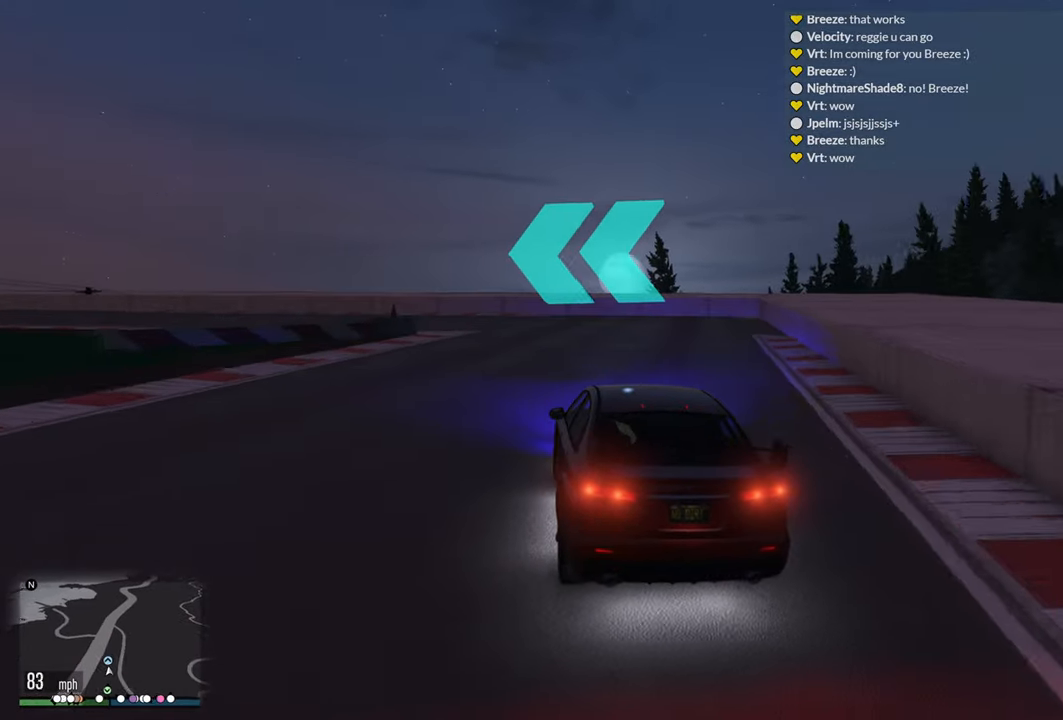
{"buttons": ["R2"], "left_stick": "left", "right_stick": "center", "events": [[116, "left_stick", "center"], [216, "left_stick", "left"], [300, "L2", "up"], [416, "R2", "down"]]}
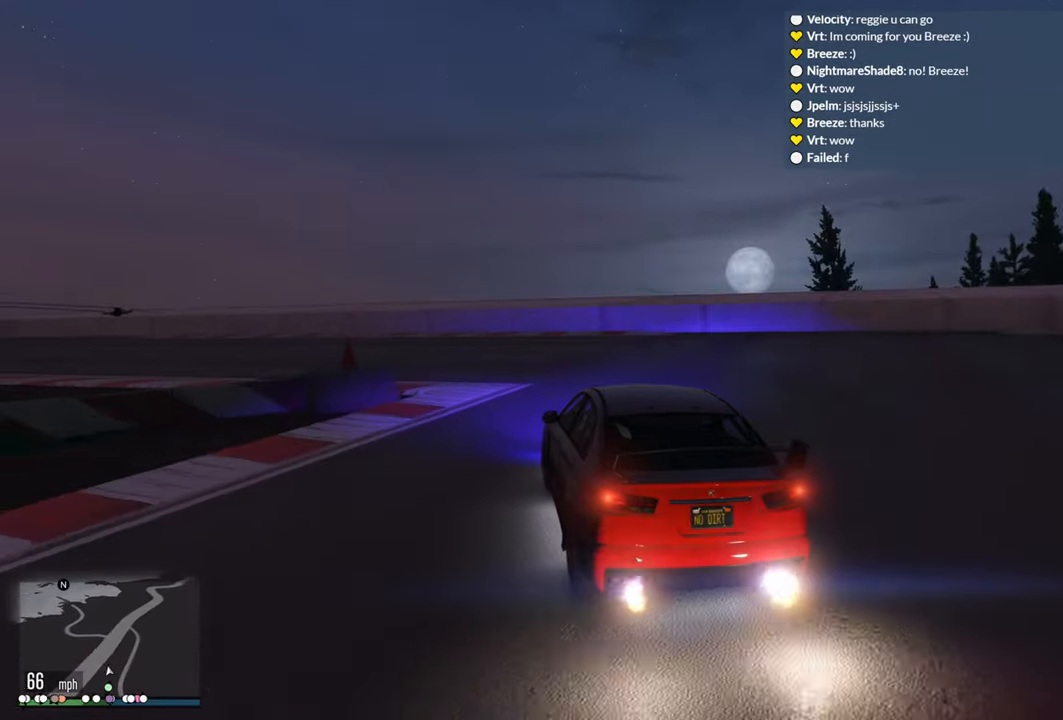
{"buttons": [], "left_stick": "left", "right_stick": "center", "events": [[216, "R2", "up"]]}
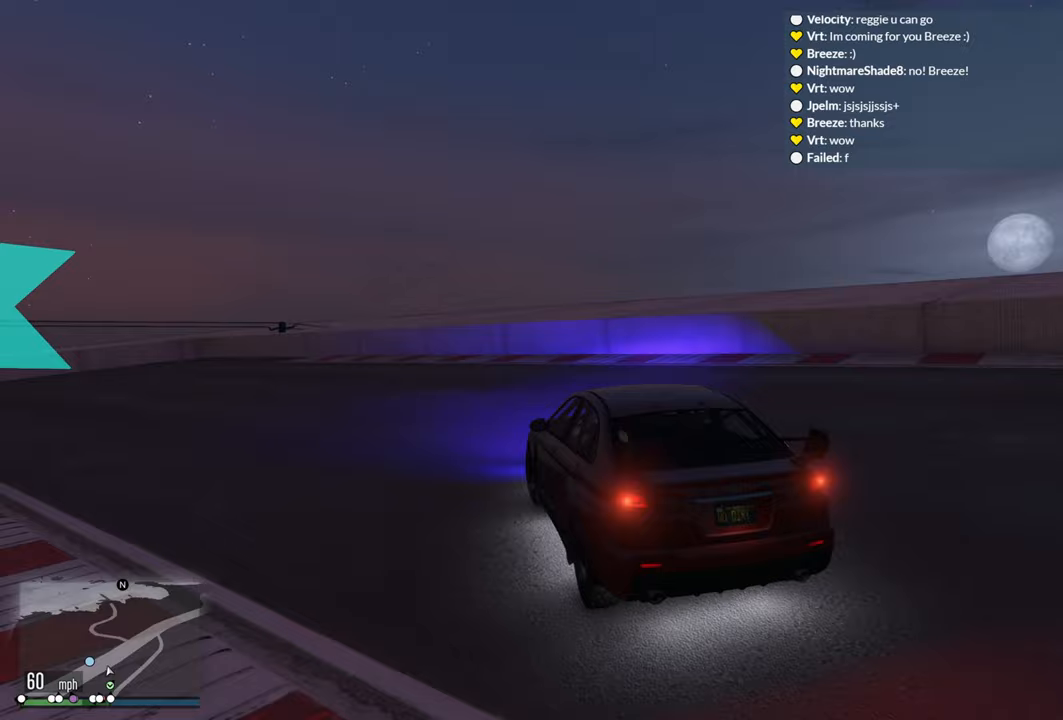
{"buttons": ["R2"], "left_stick": "left", "right_stick": "center", "events": [[333, "R2", "down"]]}
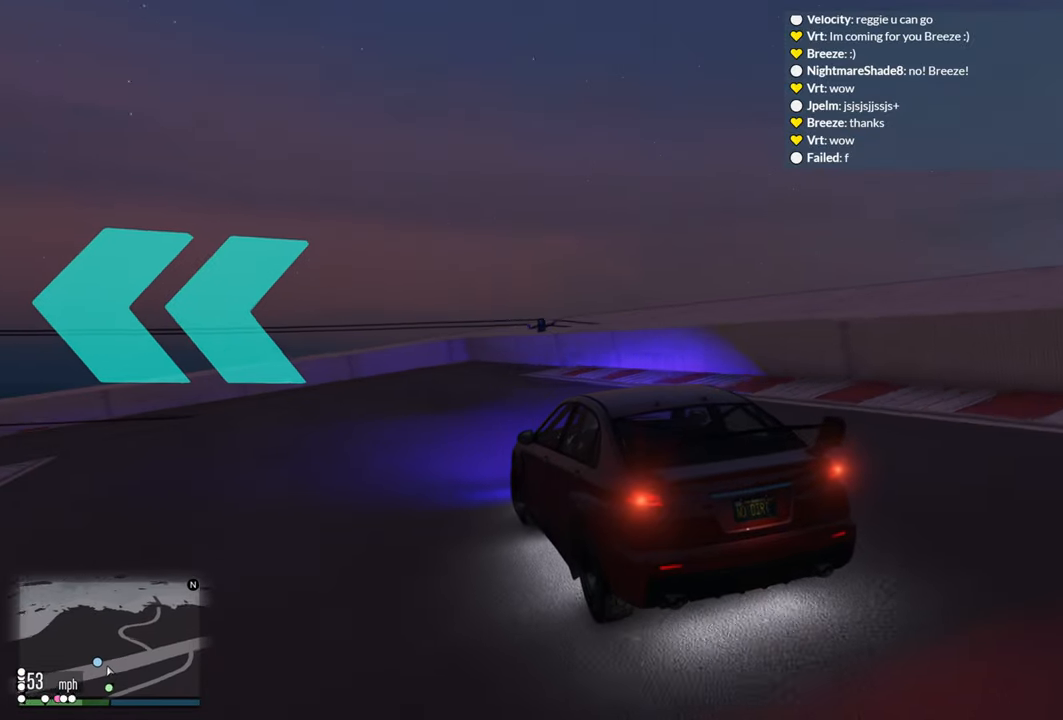
{"buttons": ["R2"], "left_stick": "left", "right_stick": "center", "events": []}
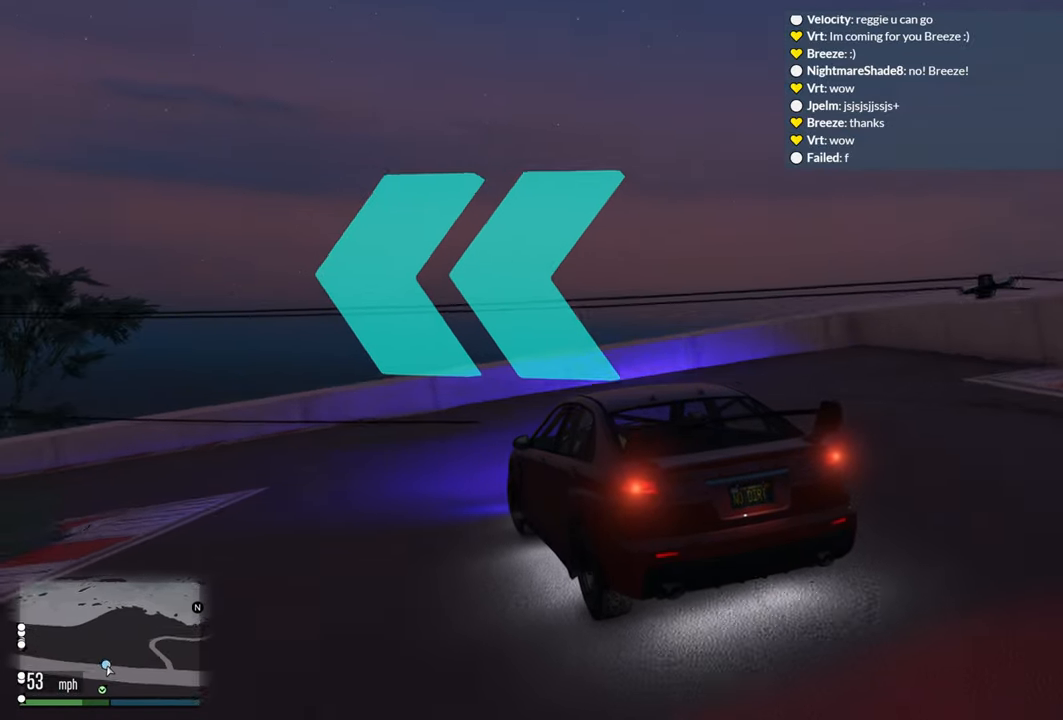
{"buttons": ["R2"], "left_stick": "left", "right_stick": "center", "events": []}
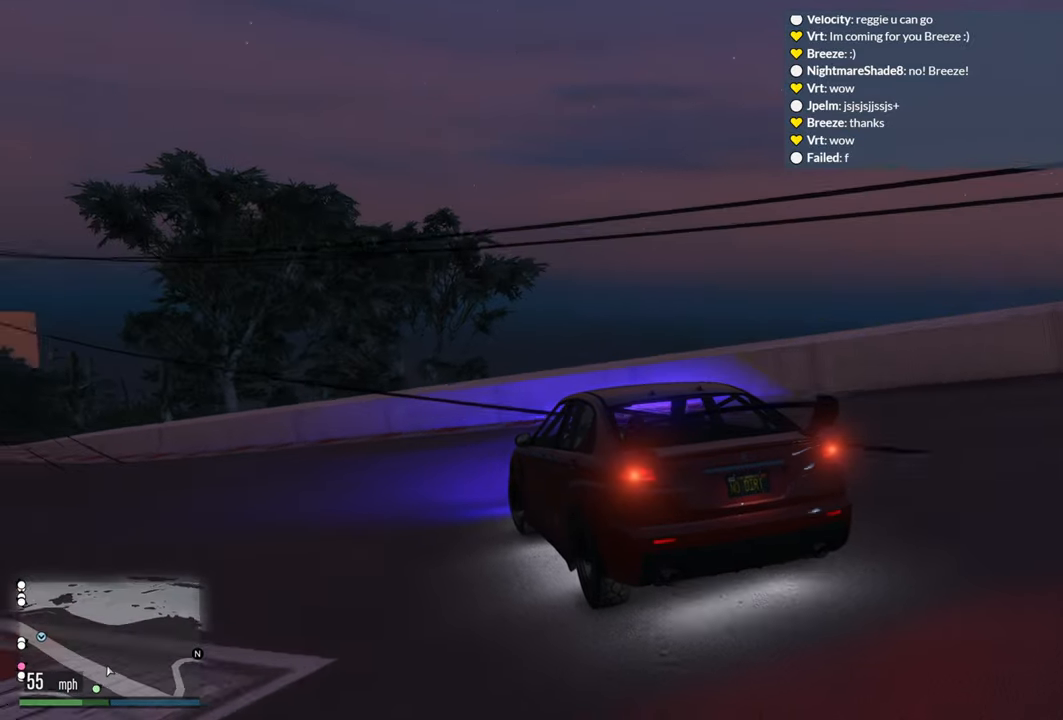
{"buttons": ["R2"], "left_stick": "center", "right_stick": "center", "events": [[50, "left_stick", "up-left"], [317, "left_stick", "center"]]}
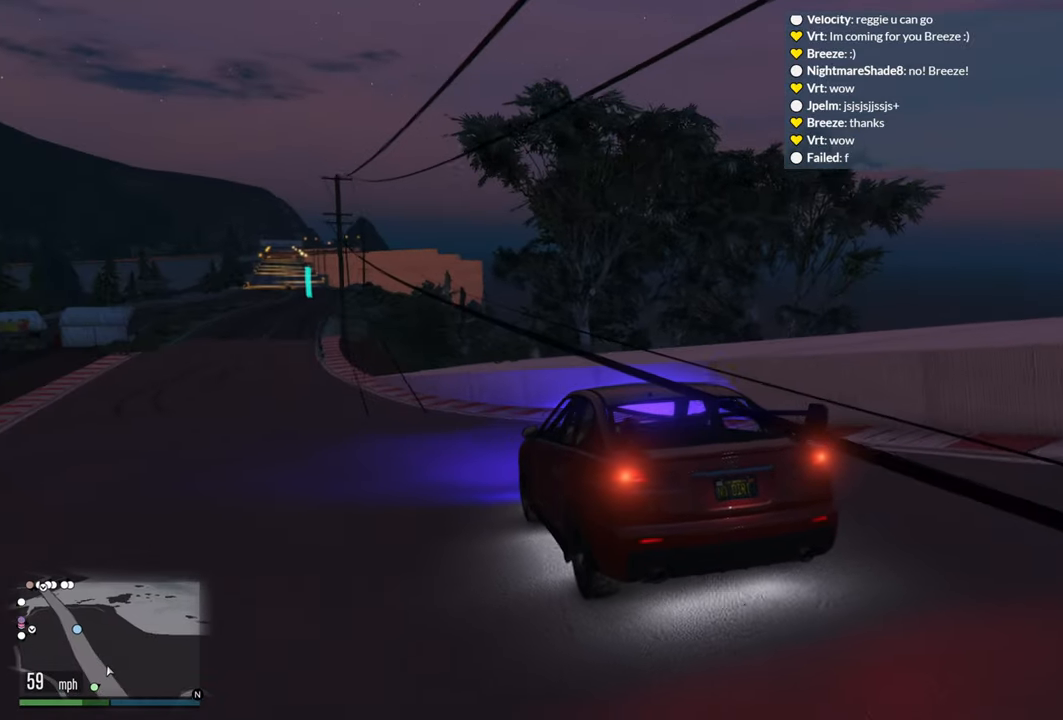
{"buttons": ["R2"], "left_stick": "left", "right_stick": "center", "events": [[150, "left_stick", "left"], [250, "left_stick", "center"], [450, "left_stick", "left"]]}
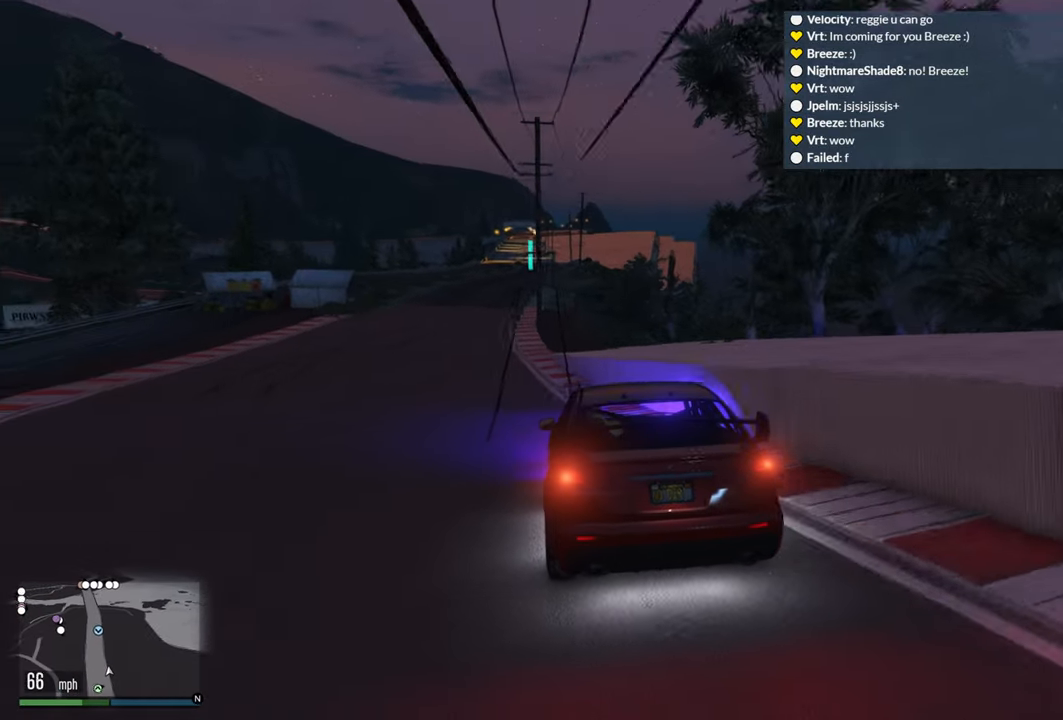
{"buttons": ["R2"], "left_stick": "center", "right_stick": "center", "events": [[50, "left_stick", "center"], [200, "left_stick", "left"], [317, "left_stick", "center"]]}
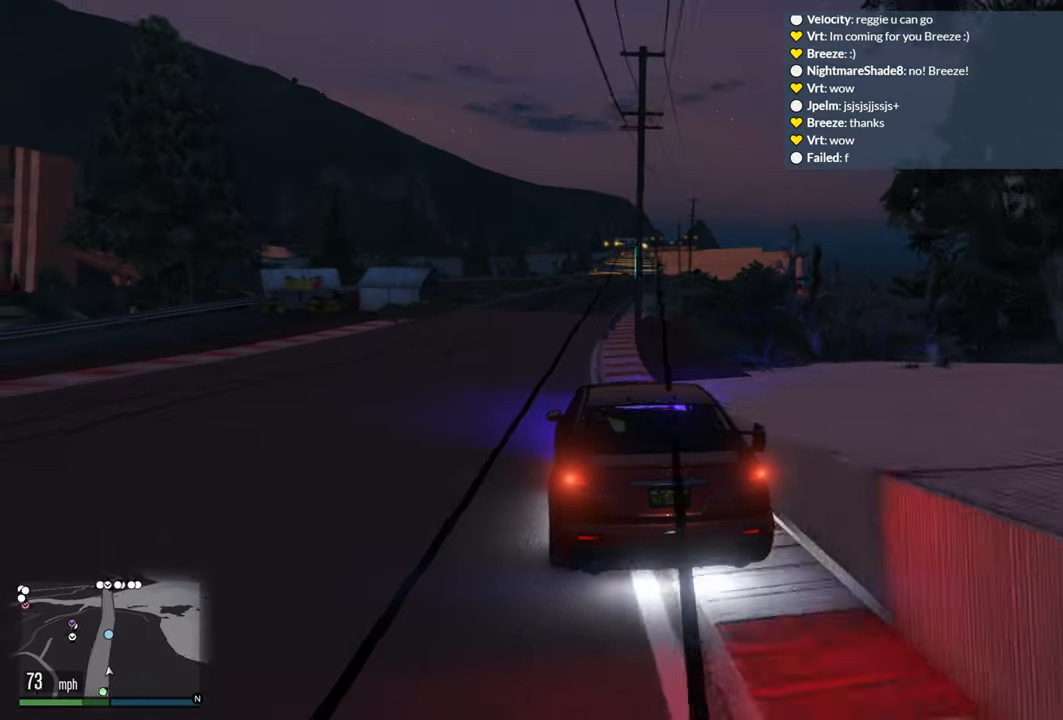
{"buttons": ["R2"], "left_stick": "center", "right_stick": "center", "events": [[83, "left_stick", "right"], [233, "left_stick", "center"]]}
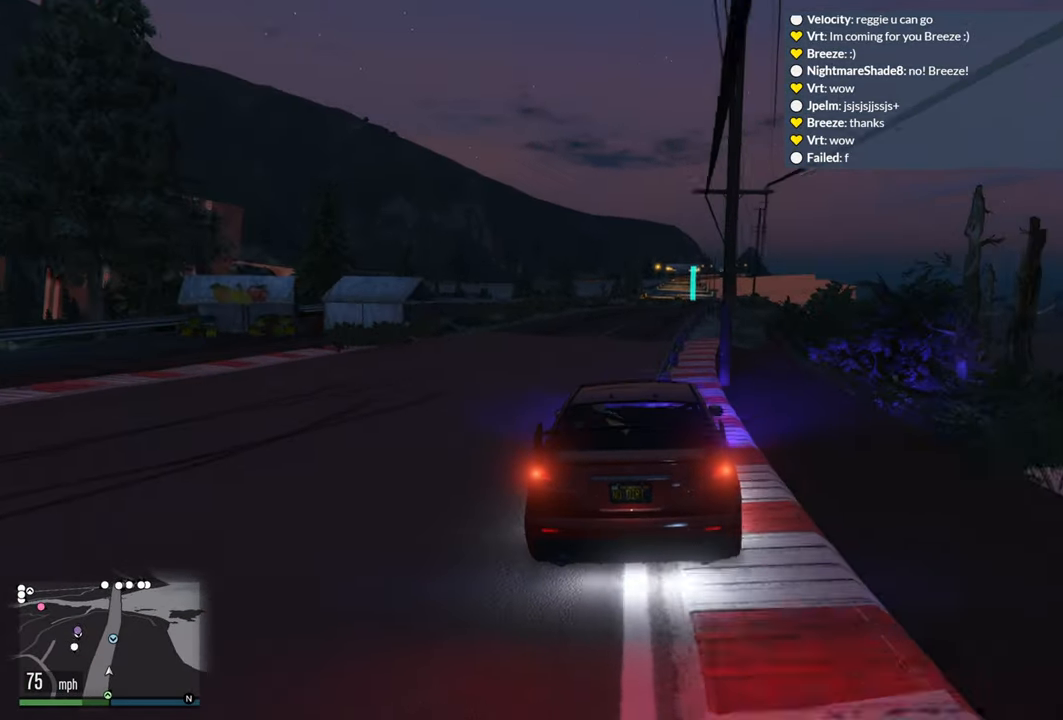
{"buttons": ["R2"], "left_stick": "center", "right_stick": "center", "events": []}
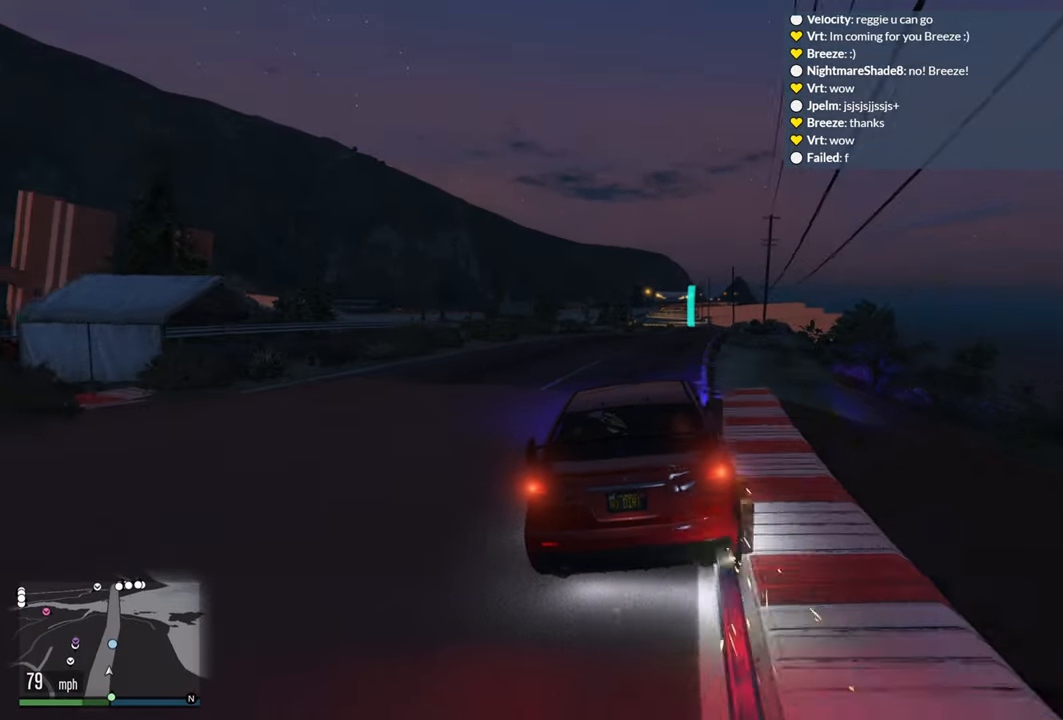
{"buttons": ["R2"], "left_stick": "center", "right_stick": "center", "events": [[217, "left_stick", "right"], [300, "left_stick", "center"]]}
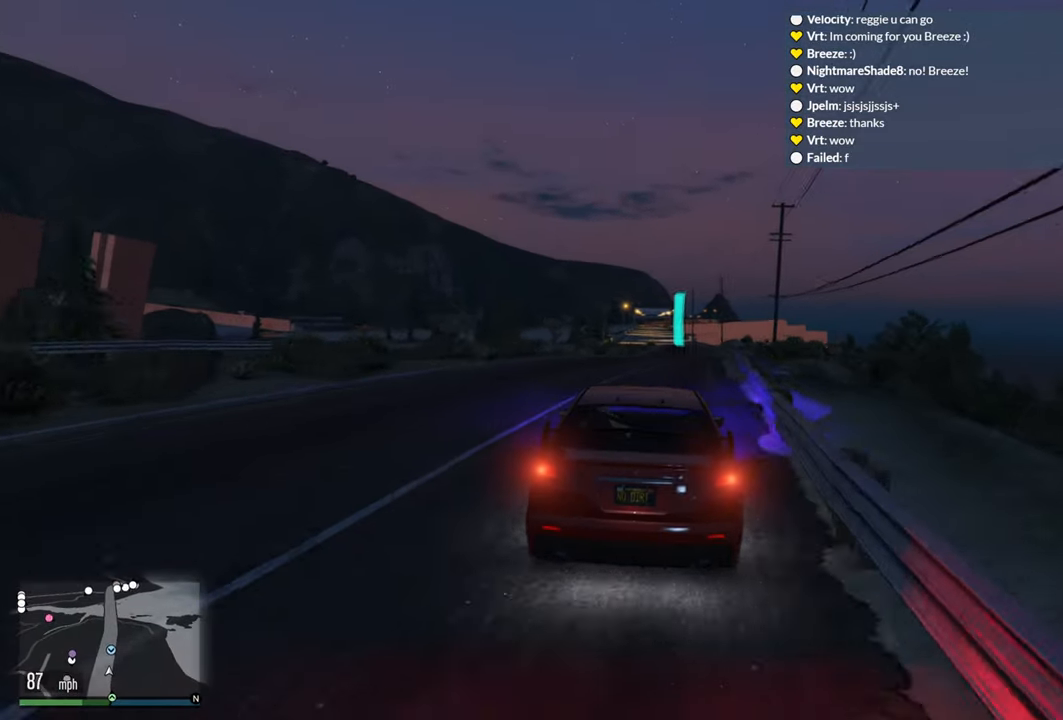
{"buttons": ["R2"], "left_stick": "center", "right_stick": "center", "events": [[117, "left_stick", "right"], [233, "left_stick", "center"]]}
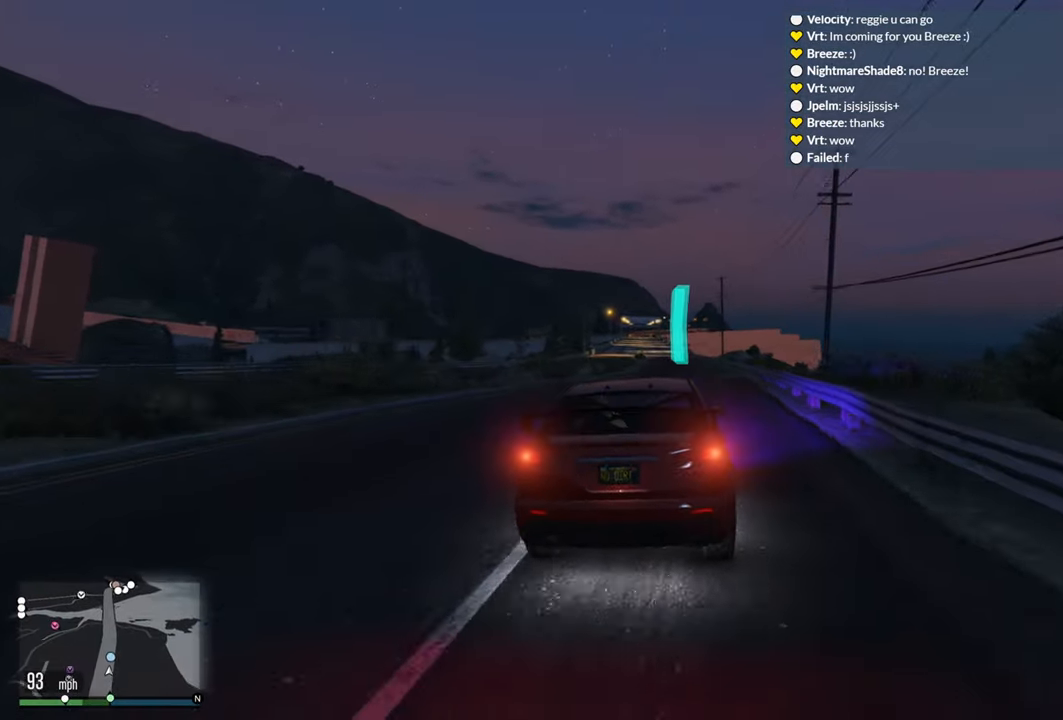
{"buttons": ["R2"], "left_stick": "center", "right_stick": "center", "events": [[184, "left_stick", "right"], [250, "left_stick", "center"]]}
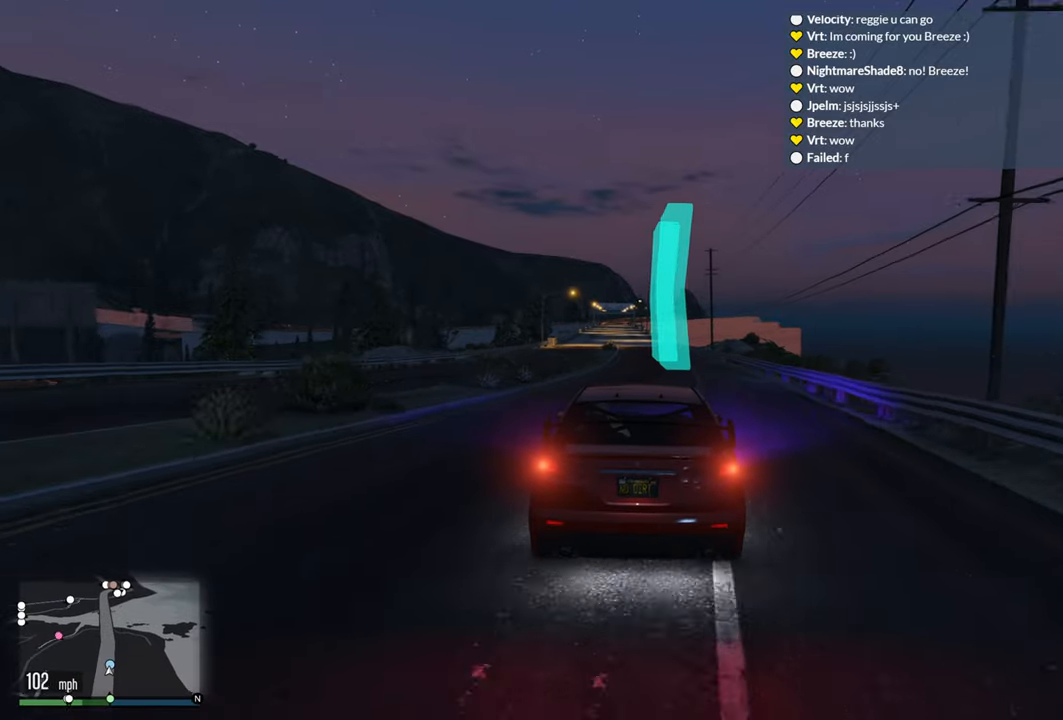
{"buttons": ["R2"], "left_stick": "center", "right_stick": "center", "events": [[50, "left_stick", "left"], [167, "left_stick", "center"], [367, "left_stick", "right"], [484, "left_stick", "center"]]}